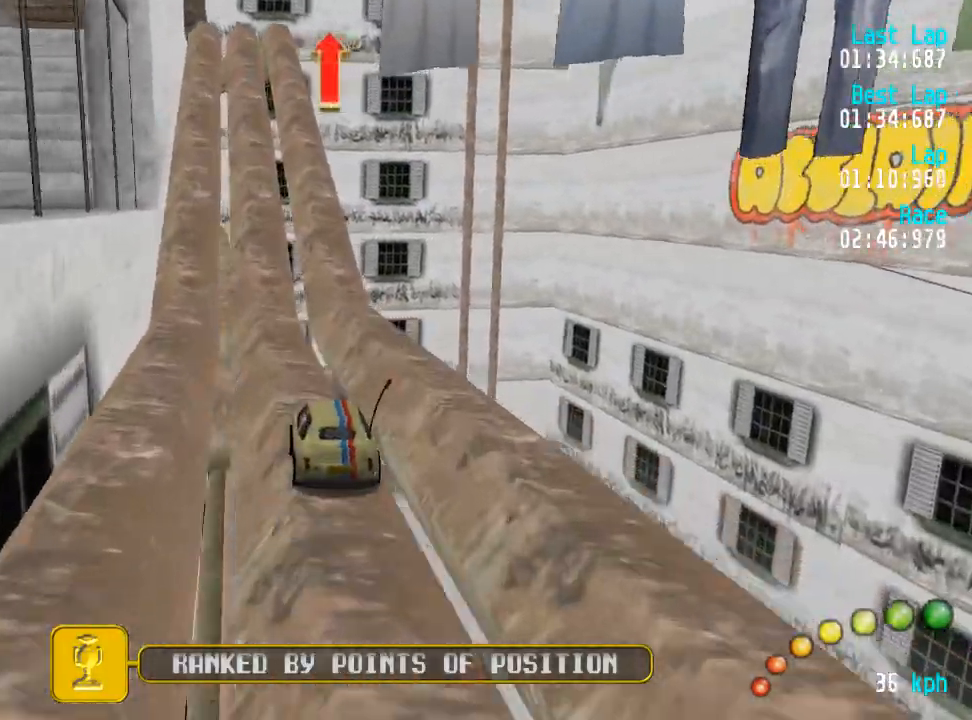
Gameplay with a controller (Xbox layout); each line is a JSON object with the inputs held at the frame after it. "events" lists button and stick changes between this image and that frame as [ms after this image, input, new state], when the widget could be followed in between.
{"buttons": ["A"], "left_stick": "center", "right_stick": "center", "events": []}
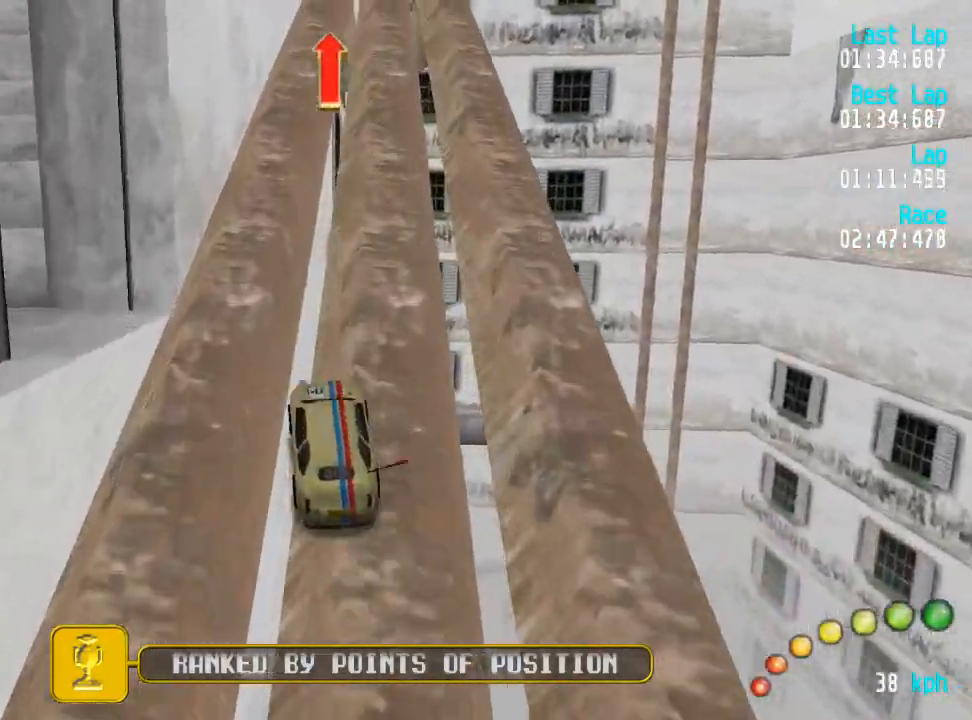
{"buttons": ["A", "DPAD_RIGHT"], "left_stick": "center", "right_stick": "center", "events": [[67, "DPAD_RIGHT", "down"], [133, "DPAD_RIGHT", "up"], [350, "DPAD_DOWN", "down"], [350, "DPAD_RIGHT", "down"], [367, "DPAD_UP", "down"], [400, "DPAD_LEFT", "down"], [417, "DPAD_DOWN", "up"], [417, "DPAD_LEFT", "up"], [417, "DPAD_UP", "up"]]}
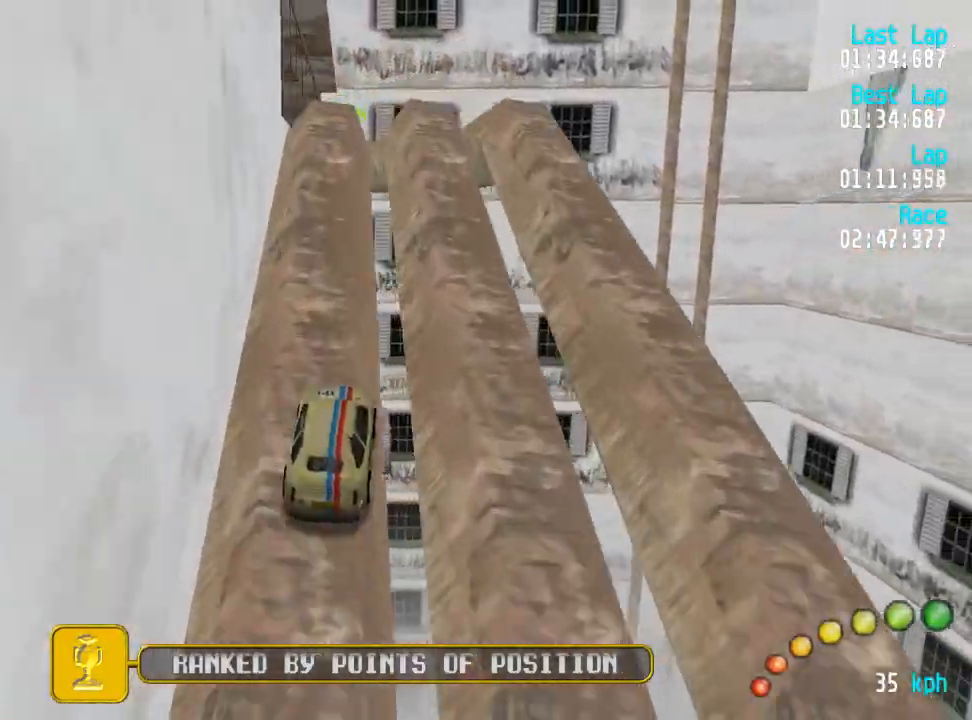
{"buttons": ["DPAD_RIGHT"], "left_stick": "center", "right_stick": "center", "events": [[133, "X", "down"], [150, "A", "up"], [200, "X", "up"], [267, "DPAD_LEFT", "down"], [267, "DPAD_RIGHT", "up"], [267, "DPAD_UP", "down"], [367, "DPAD_RIGHT", "down"], [367, "DPAD_UP", "up"], [400, "DPAD_LEFT", "up"]]}
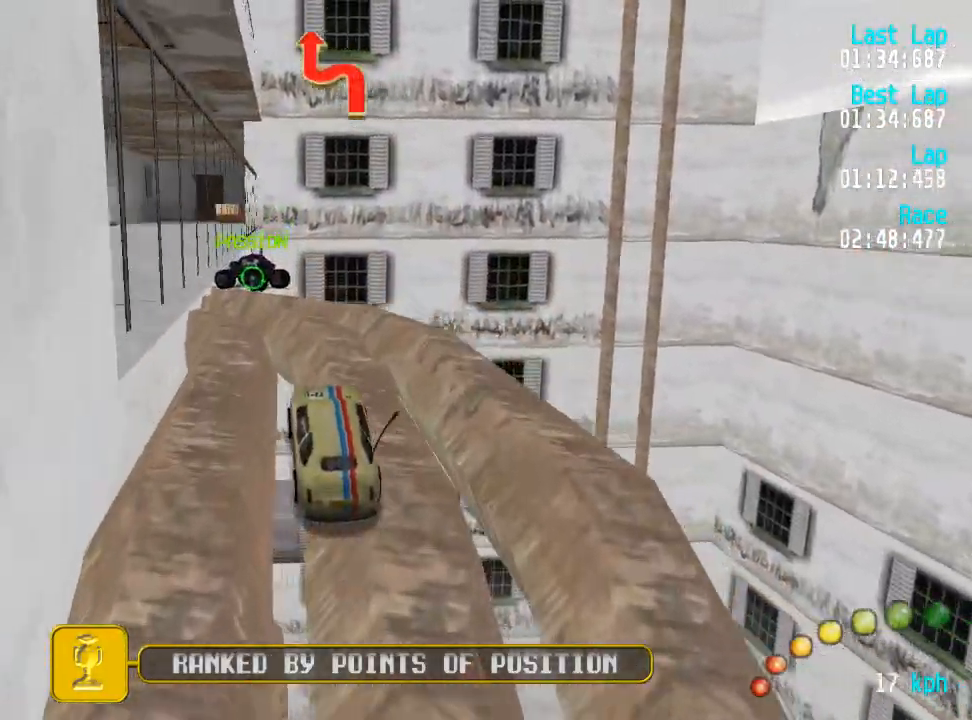
{"buttons": ["A", "DPAD_UP", "DPAD_LEFT"], "left_stick": "center", "right_stick": "center", "events": [[67, "DPAD_RIGHT", "up"], [217, "A", "down"], [400, "DPAD_LEFT", "down"], [417, "DPAD_UP", "down"]]}
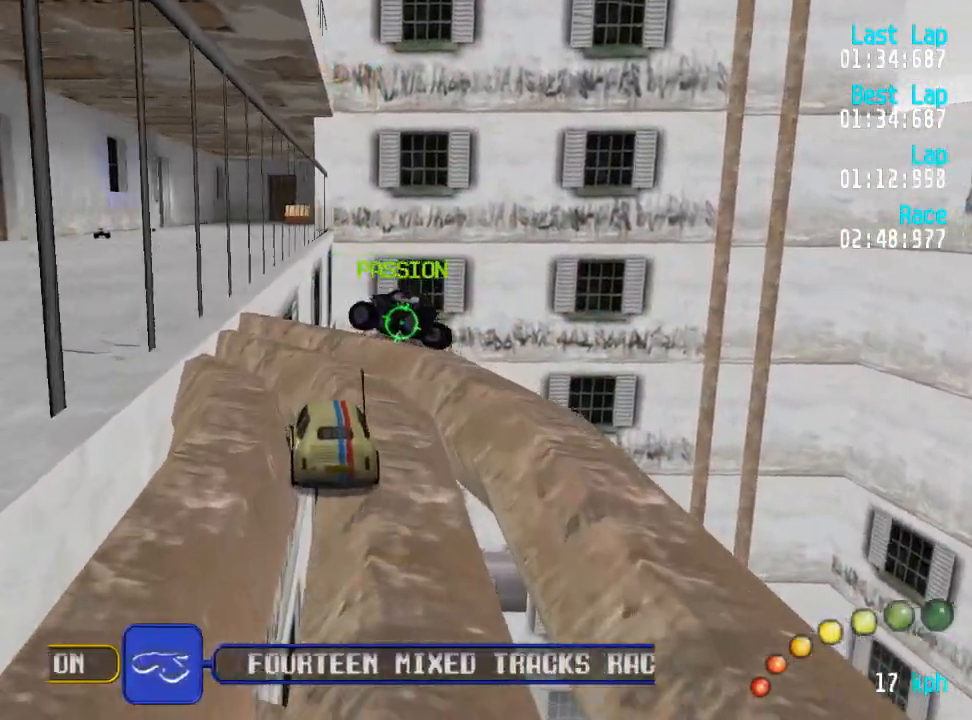
{"buttons": ["A"], "left_stick": "center", "right_stick": "center", "events": [[117, "DPAD_UP", "up"], [133, "DPAD_LEFT", "up"], [317, "DPAD_LEFT", "down"], [317, "DPAD_UP", "down"], [467, "DPAD_UP", "up"], [483, "DPAD_LEFT", "up"]]}
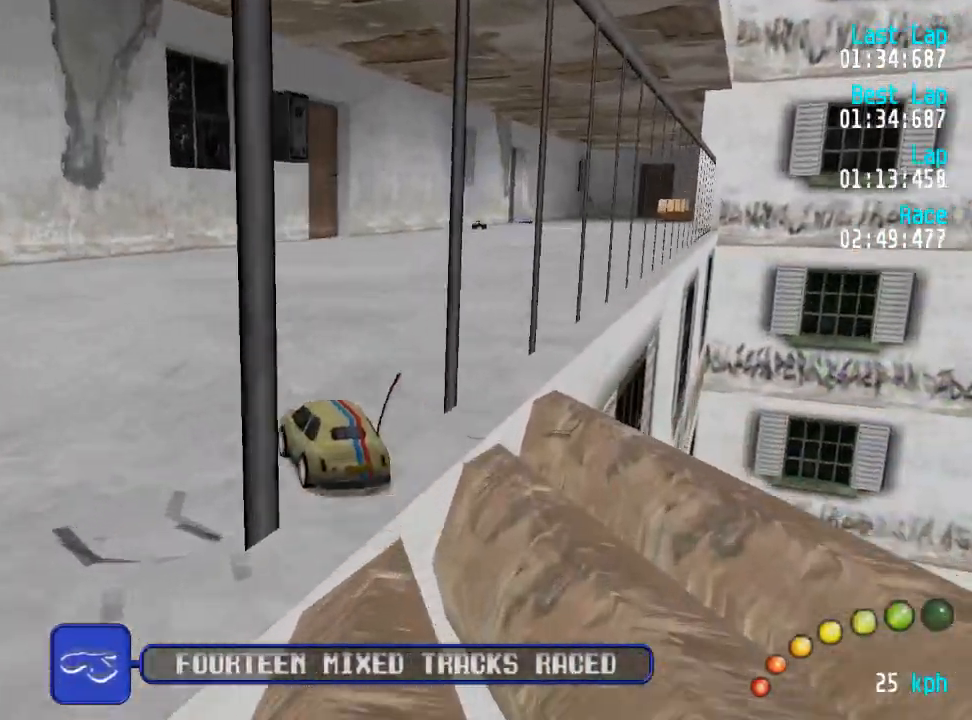
{"buttons": ["A", "L3"], "left_stick": "down-right", "right_stick": "center", "events": [[83, "DPAD_DOWN", "down"], [83, "DPAD_RIGHT", "down"], [83, "DPAD_UP", "down"], [283, "DPAD_DOWN", "up"], [283, "DPAD_RIGHT", "up"], [283, "DPAD_UP", "up"], [400, "L3", "down"], [417, "left_stick", "down-right"]]}
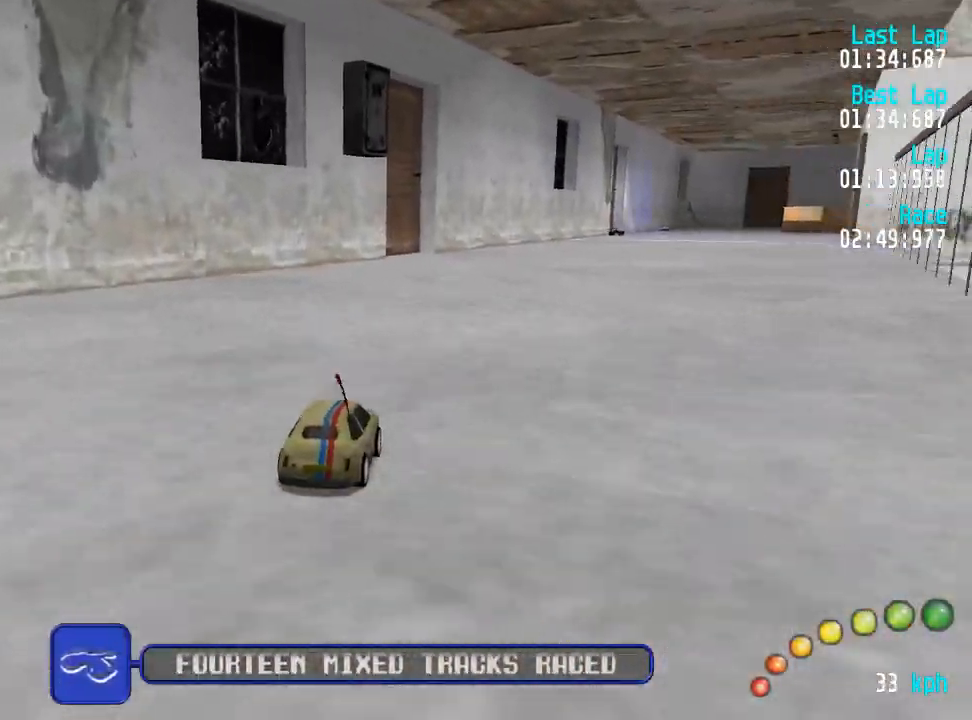
{"buttons": ["A", "R2"], "left_stick": "center", "right_stick": "center", "events": [[17, "L3", "up"], [67, "left_stick", "center"], [133, "DPAD_DOWN", "down"], [133, "DPAD_RIGHT", "down"], [217, "DPAD_UP", "down"], [233, "DPAD_DOWN", "up"], [250, "DPAD_UP", "up"], [267, "DPAD_RIGHT", "up"], [450, "R2", "down"]]}
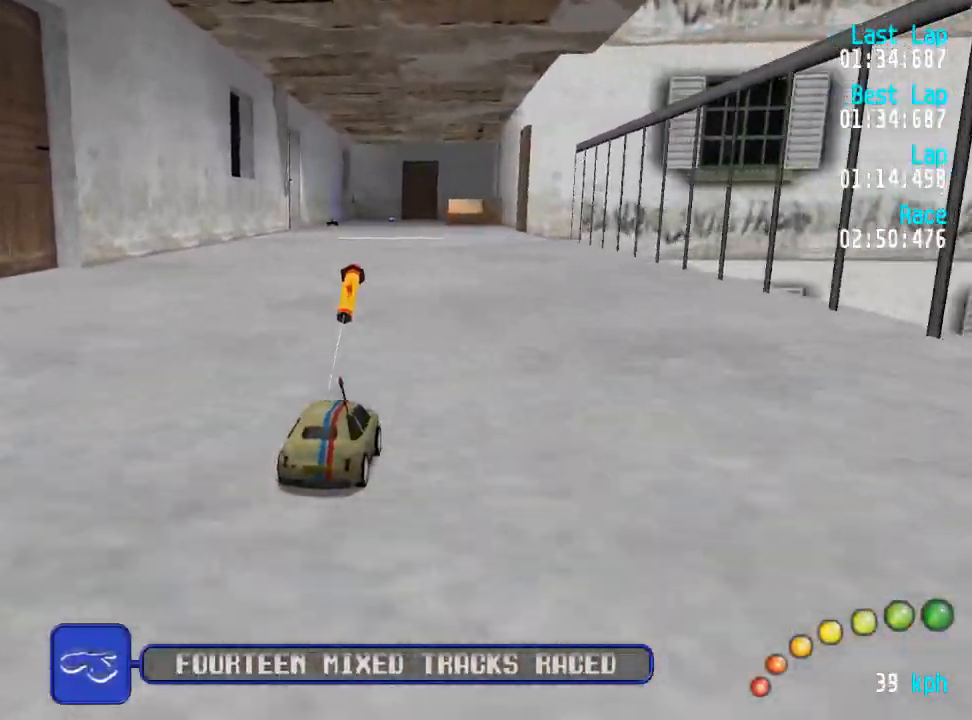
{"buttons": ["A", "DPAD_UP", "DPAD_LEFT"], "left_stick": "center", "right_stick": "center", "events": [[83, "R2", "up"], [233, "R2", "down"], [250, "DPAD_LEFT", "down"], [300, "DPAD_LEFT", "up"], [367, "R2", "up"], [450, "DPAD_LEFT", "down"], [450, "DPAD_UP", "down"]]}
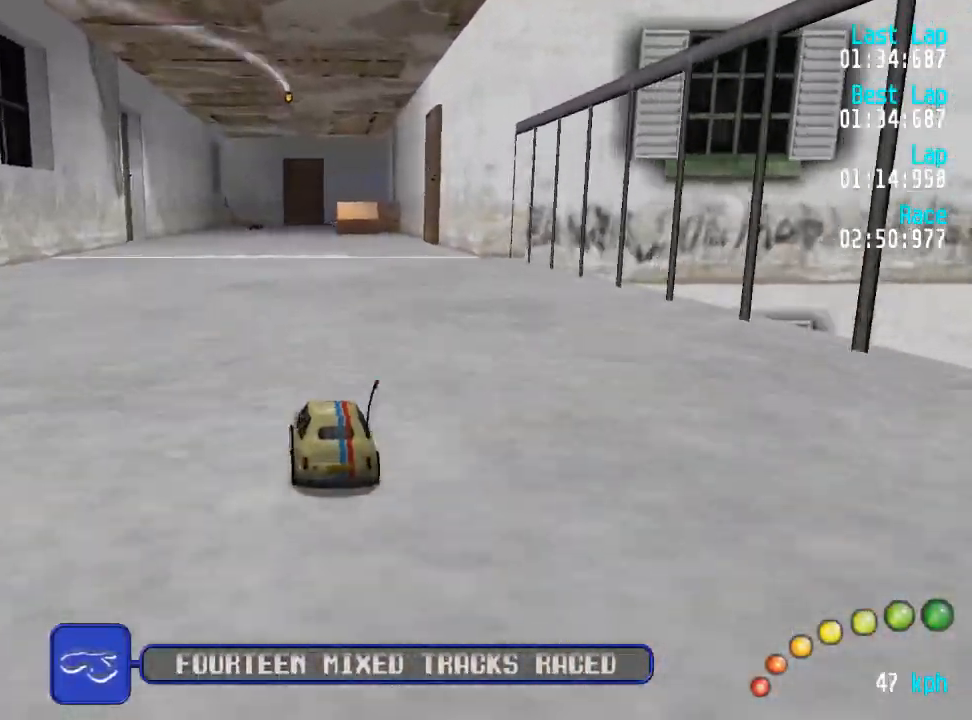
{"buttons": ["A"], "left_stick": "center", "right_stick": "center", "events": [[33, "DPAD_UP", "up"], [67, "DPAD_LEFT", "up"], [333, "DPAD_RIGHT", "down"], [400, "DPAD_RIGHT", "up"]]}
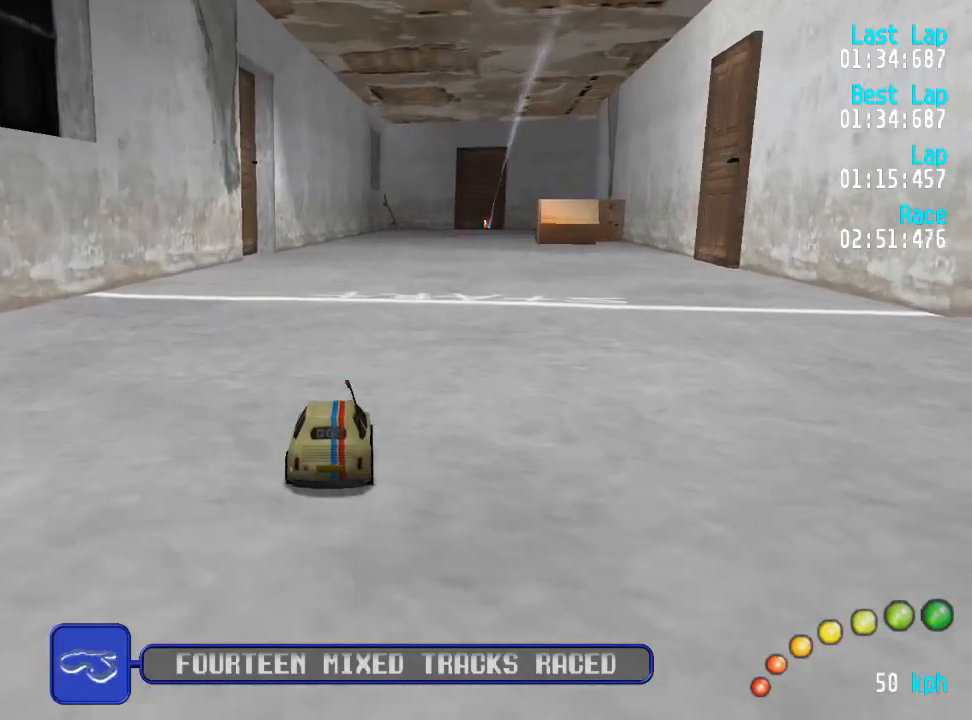
{"buttons": ["A"], "left_stick": "center", "right_stick": "center", "events": [[200, "DPAD_RIGHT", "down"], [250, "DPAD_RIGHT", "up"]]}
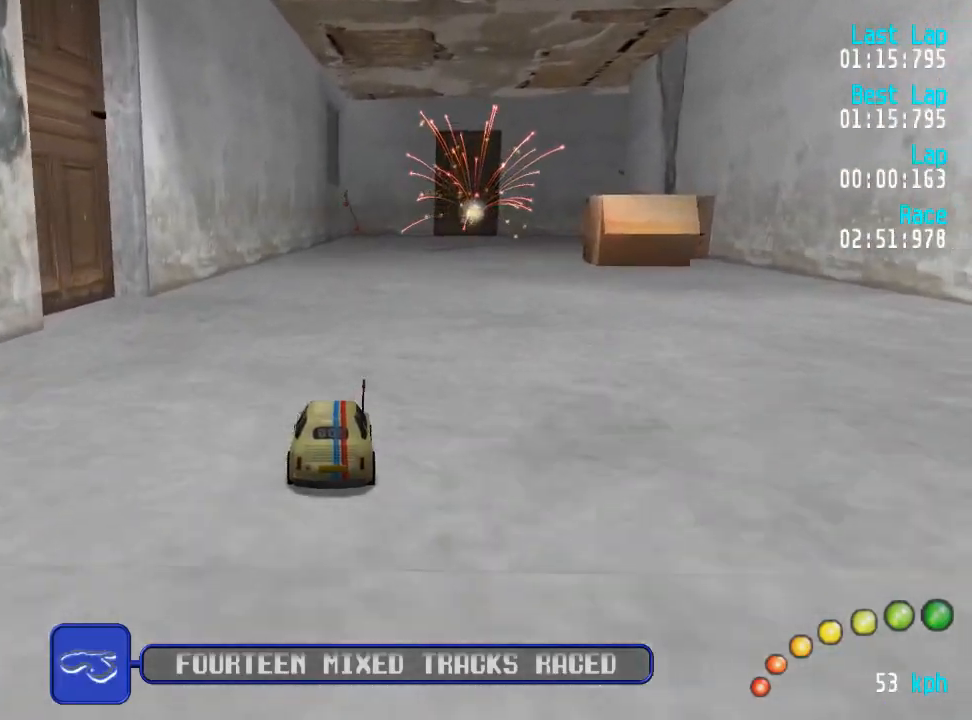
{"buttons": ["A"], "left_stick": "center", "right_stick": "center", "events": [[100, "DPAD_RIGHT", "down"], [150, "DPAD_RIGHT", "up"]]}